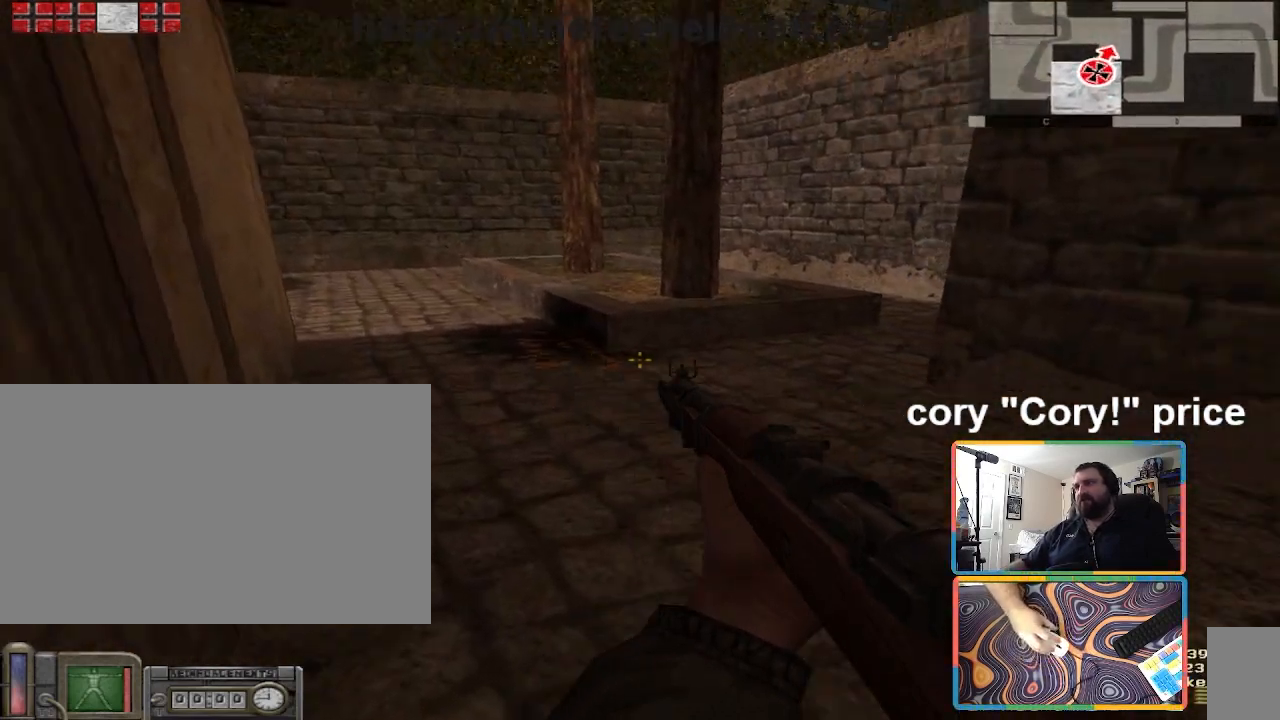
Gameplay with keyboard and mouse; each line is a JSON object with the keys and mouse buttons held at the frame after it. "events" lists presses ("down") and releases ("up") of "1", "2", "3", "4", "5", "a", "alt", "b", "c", "ctrl", "d", "e", "f", "g", "q", "r", "s", "shift", "space", "t", "tab", "tilde", "v", "w", "x", "z", "mouse_left", "mouse_wheel", "mouse_right", "mouse_mb4" and "mouse_mb5" between this image and that frame as [ms after this image, input, new state], when the widget could be followed in between. "mouse_left", "mouse_wheel", "mouse_right", "mouse_mb4", "mouse_mb5" = the "left", "wheel", "right", "mb4", "mb5" buttons of the "mouse" list. No other keys are recorded. "wheel" means that the mouse wheel is clicked or scrolled. Mouse movement is not recorded.
{"keys": ["d", "w"], "mouse": [], "events": [[67, "d", "down"], [334, "w", "down"]]}
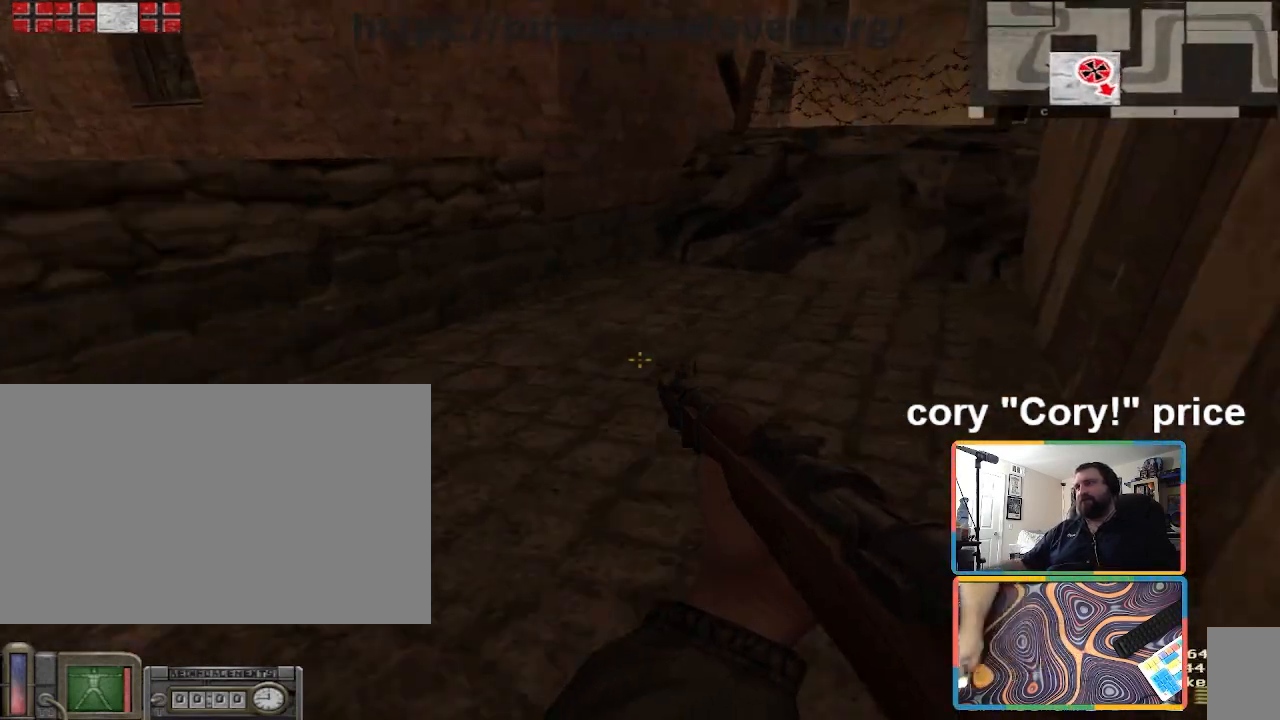
{"keys": [], "mouse": [], "events": [[33, "d", "up"], [33, "w", "up"]]}
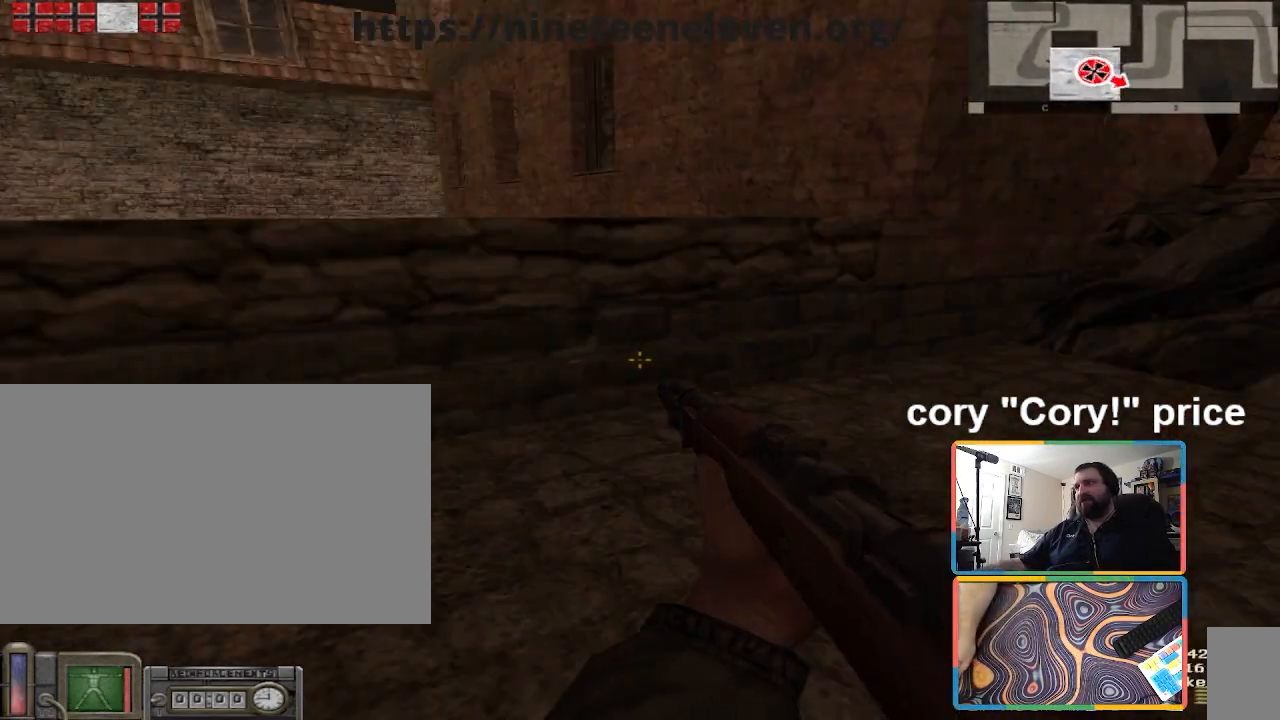
{"keys": ["w"], "mouse": [], "events": [[100, "w", "down"], [334, "d", "down"], [467, "d", "up"]]}
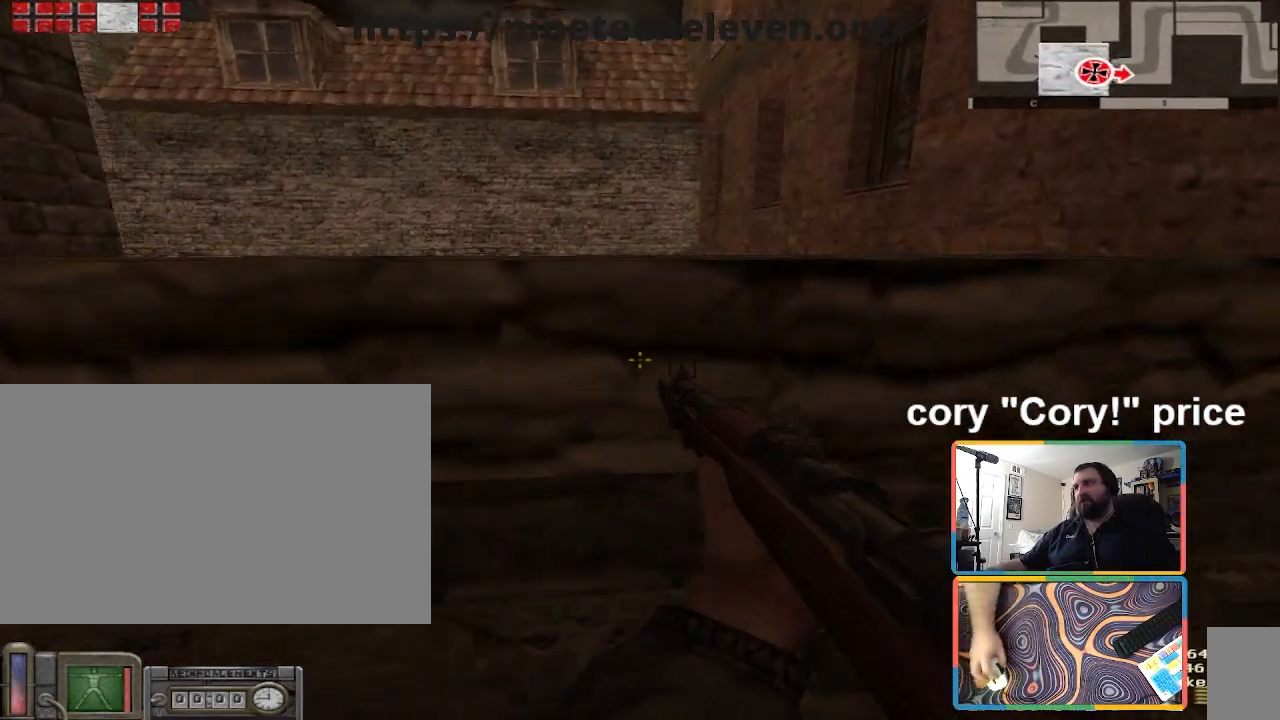
{"keys": ["ctrl", "d", "space", "w"], "mouse": [], "events": [[66, "d", "down"], [333, "ctrl", "down"], [400, "space", "down"]]}
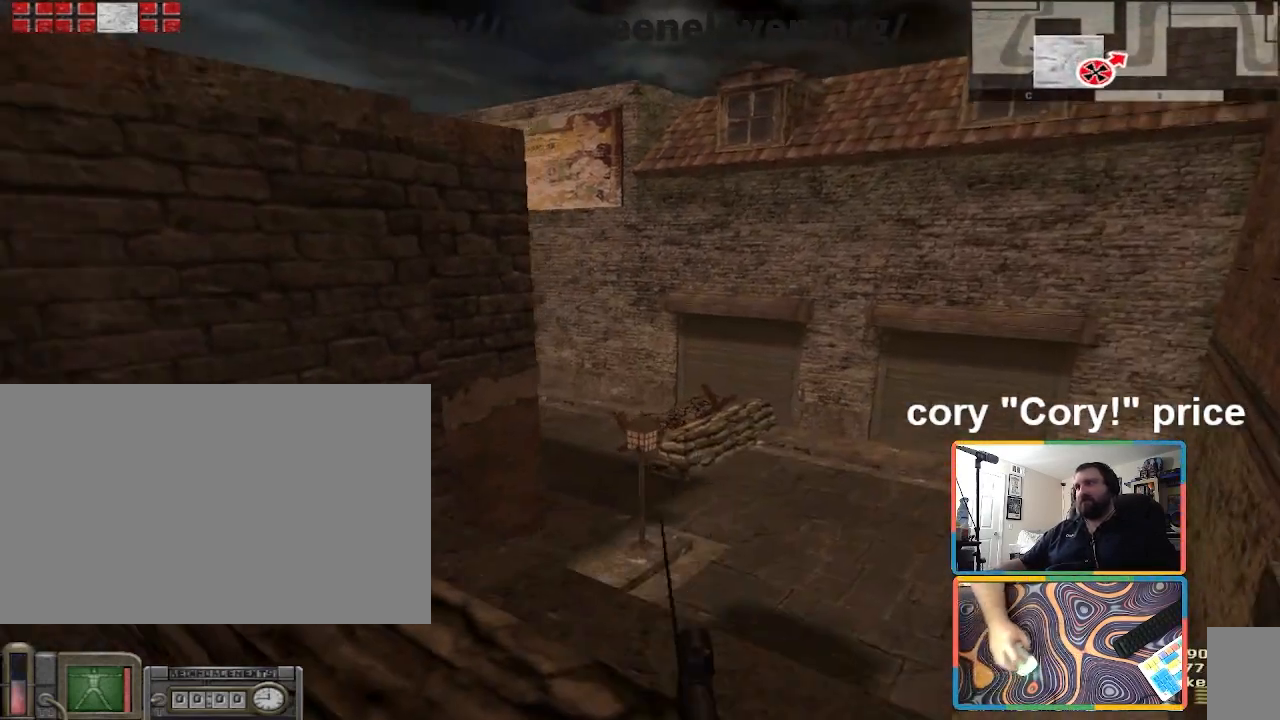
{"keys": ["d"], "mouse": [], "events": [[67, "space", "up"], [267, "ctrl", "up"], [467, "w", "up"]]}
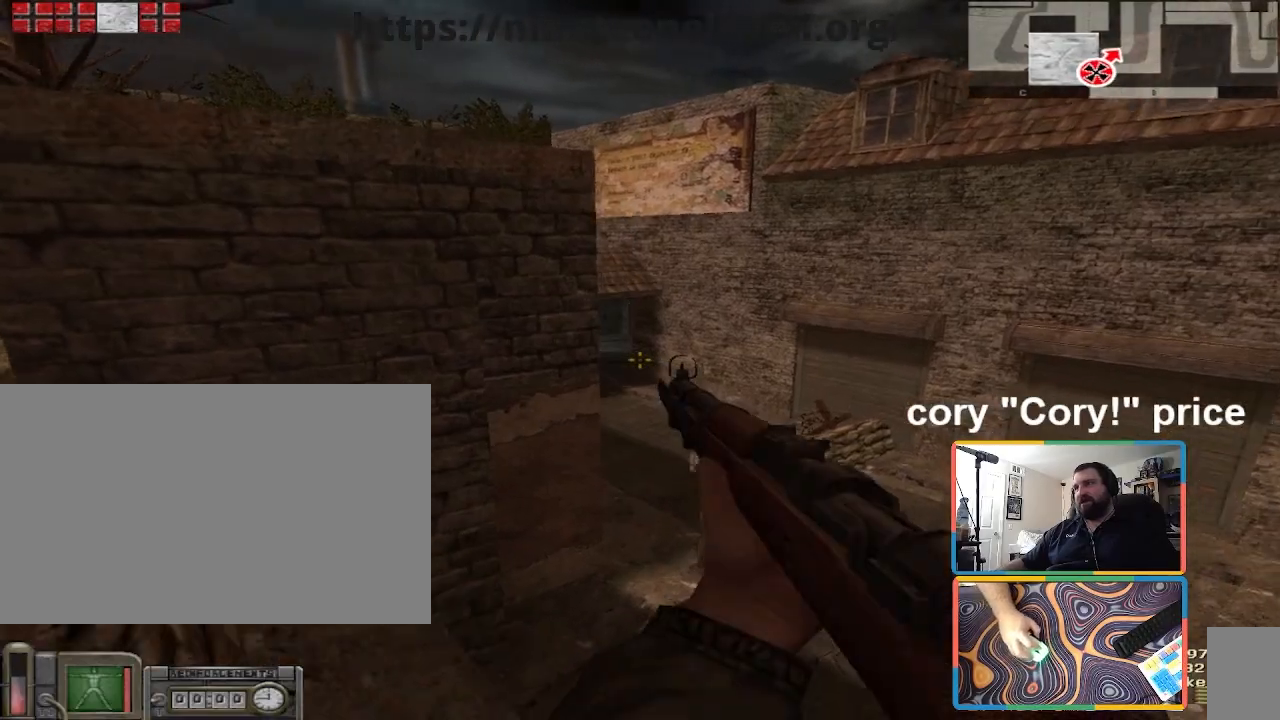
{"keys": ["ctrl"], "mouse": [], "events": [[100, "a", "down"], [100, "d", "up"], [200, "s", "down"], [367, "a", "up"], [367, "s", "up"], [467, "ctrl", "down"]]}
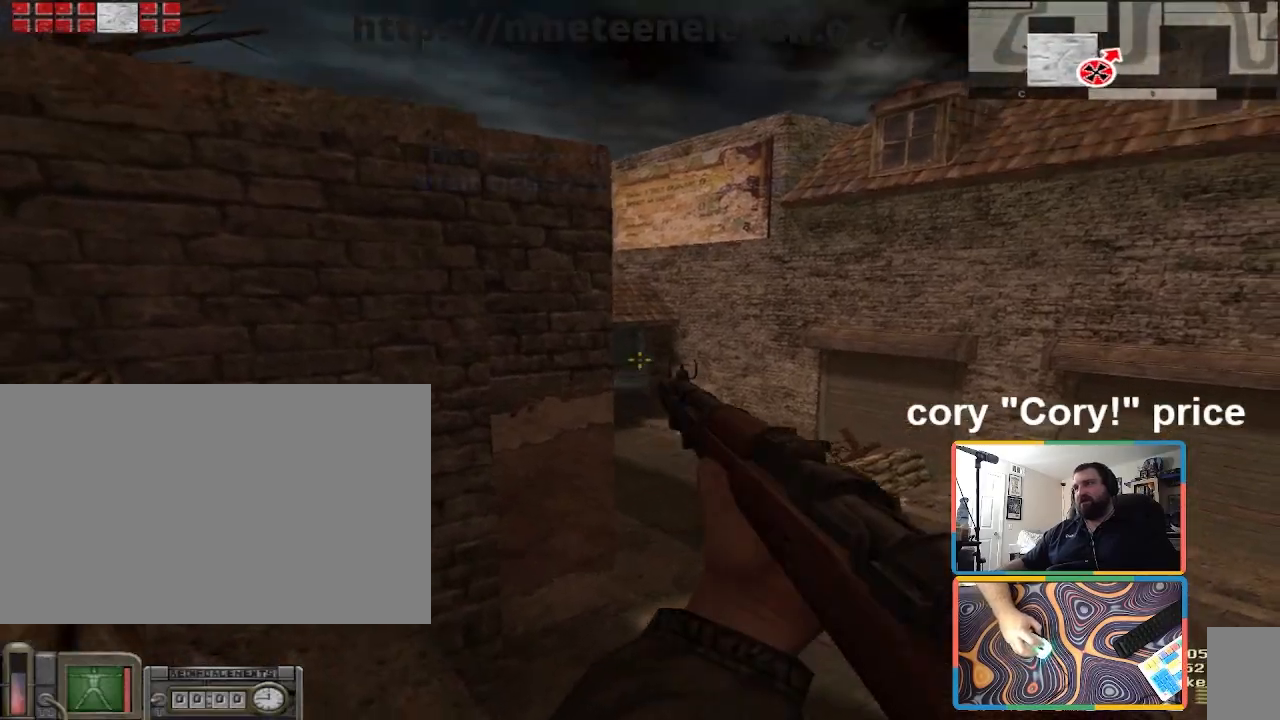
{"keys": ["ctrl"], "mouse": [], "events": []}
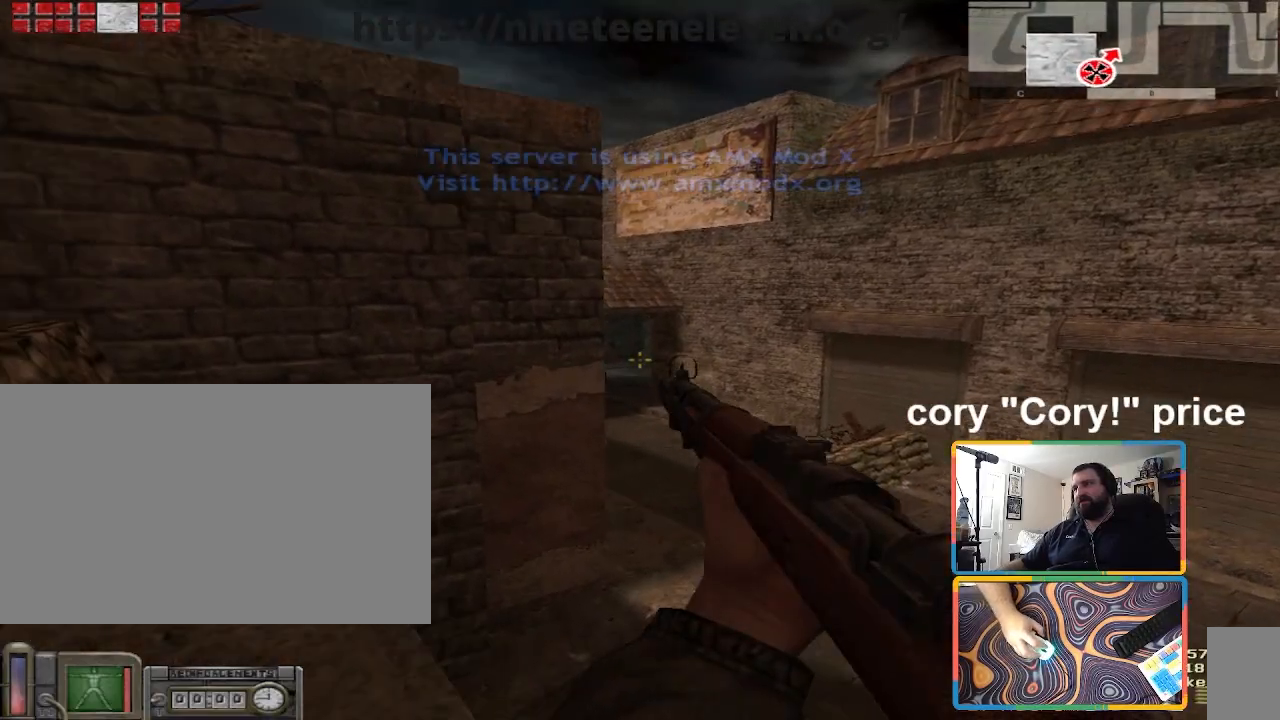
{"keys": ["a", "ctrl", "w"], "mouse": [], "events": [[66, "ctrl", "up"], [133, "a", "down"], [133, "w", "down"], [267, "ctrl", "down"], [267, "space", "down"], [400, "space", "up"]]}
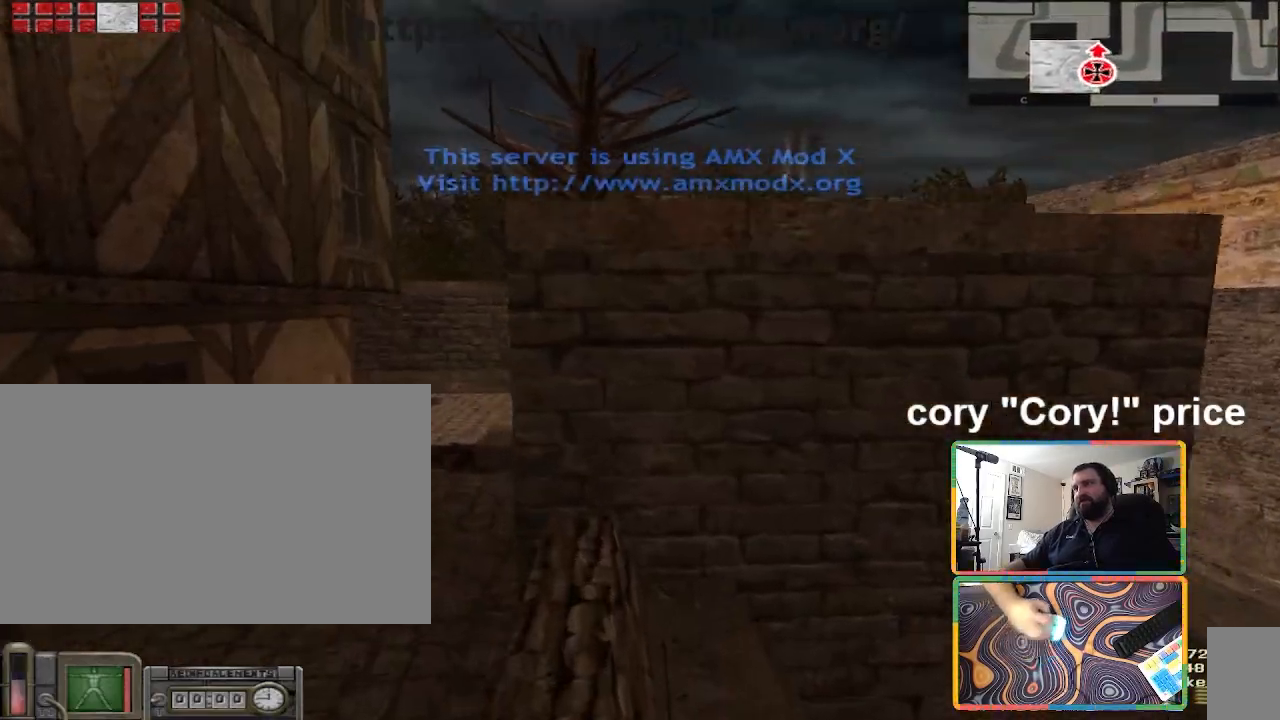
{"keys": ["w"], "mouse": [], "events": [[234, "a", "up"], [367, "ctrl", "up"]]}
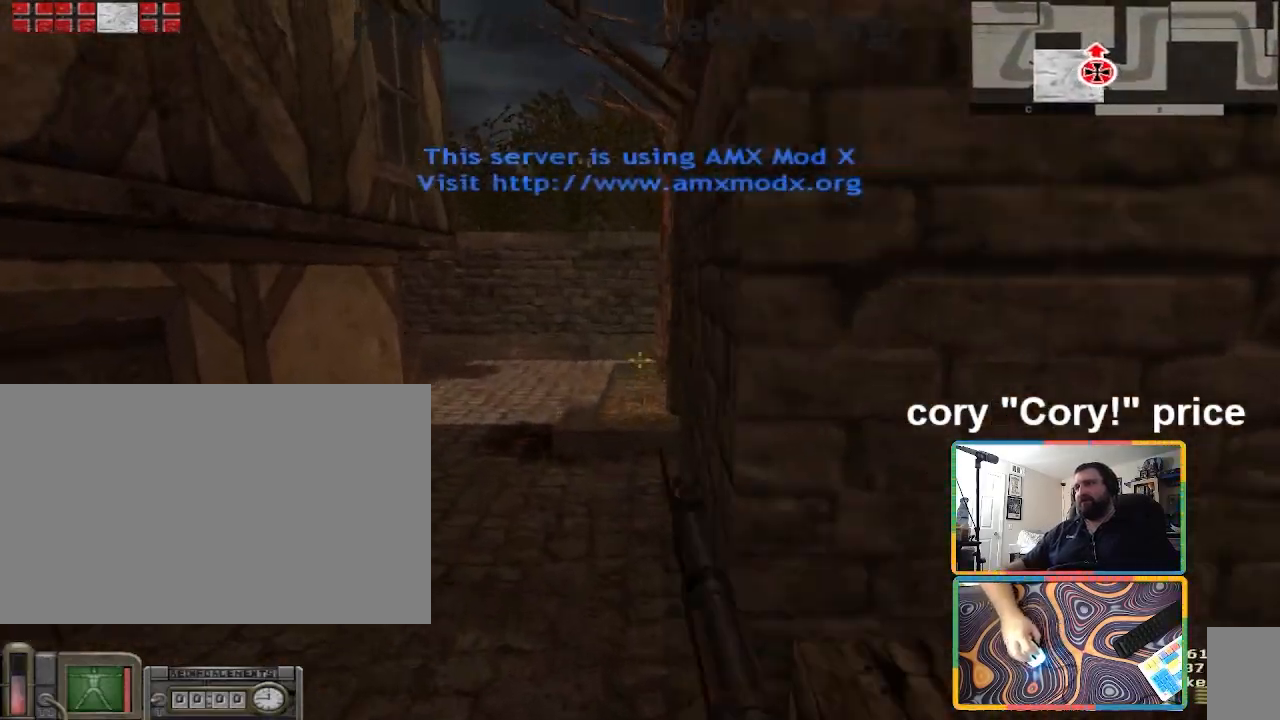
{"keys": ["ctrl", "w"], "mouse": [], "events": [[66, "ctrl", "down"]]}
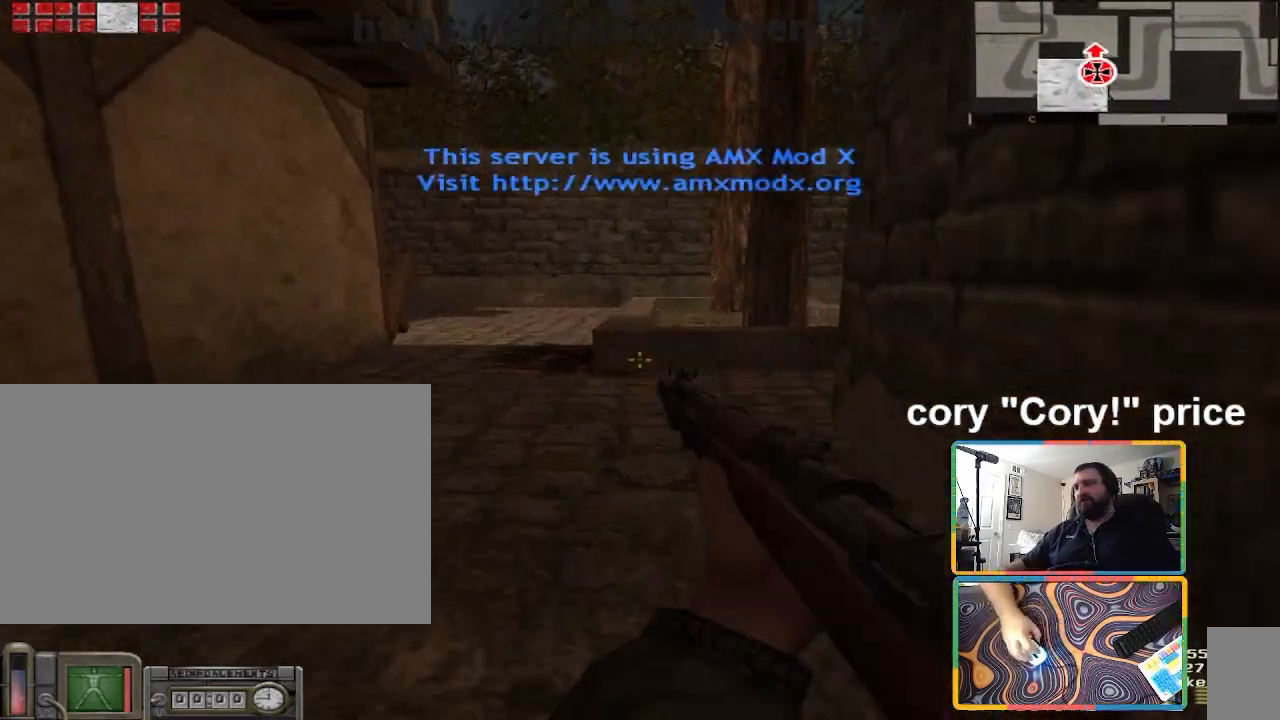
{"keys": ["ctrl", "w"], "mouse": [], "events": [[33, "ctrl", "up"], [134, "ctrl", "down"], [167, "ctrl", "up"], [234, "ctrl", "down"]]}
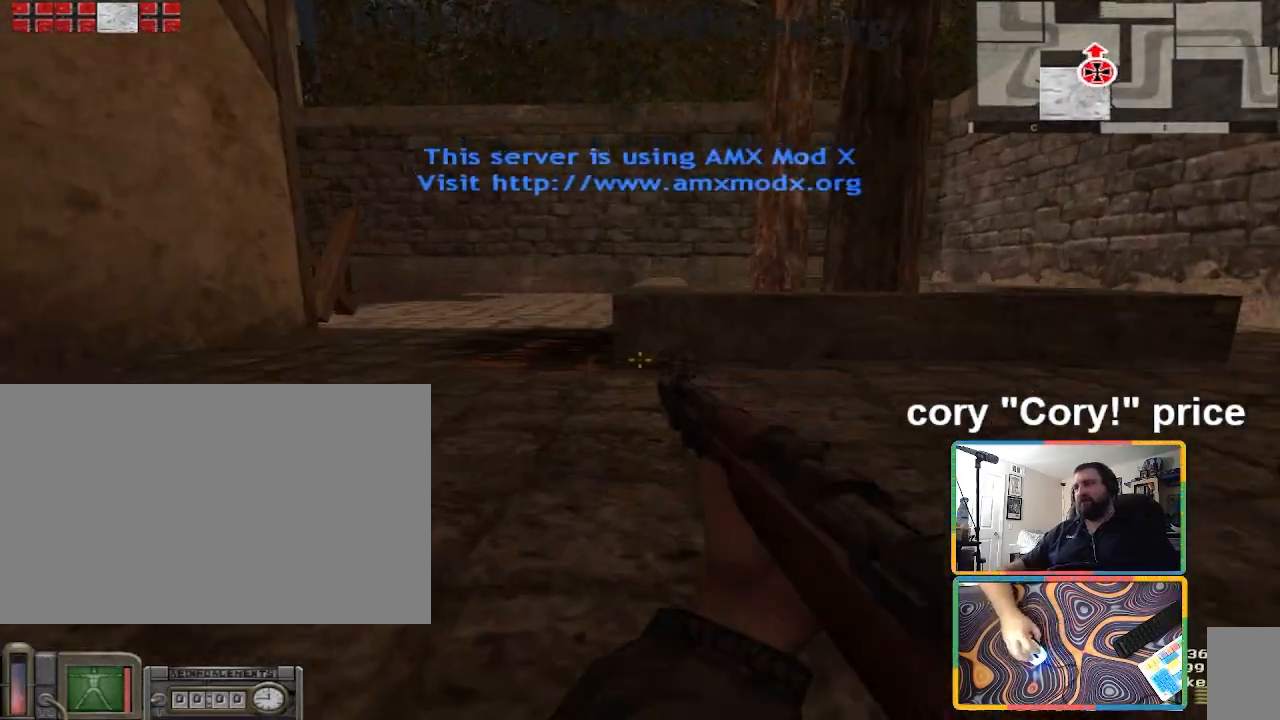
{"keys": ["ctrl", "w"], "mouse": [], "events": [[66, "ctrl", "up"], [133, "ctrl", "down"], [200, "ctrl", "up"], [233, "ctrl", "down"]]}
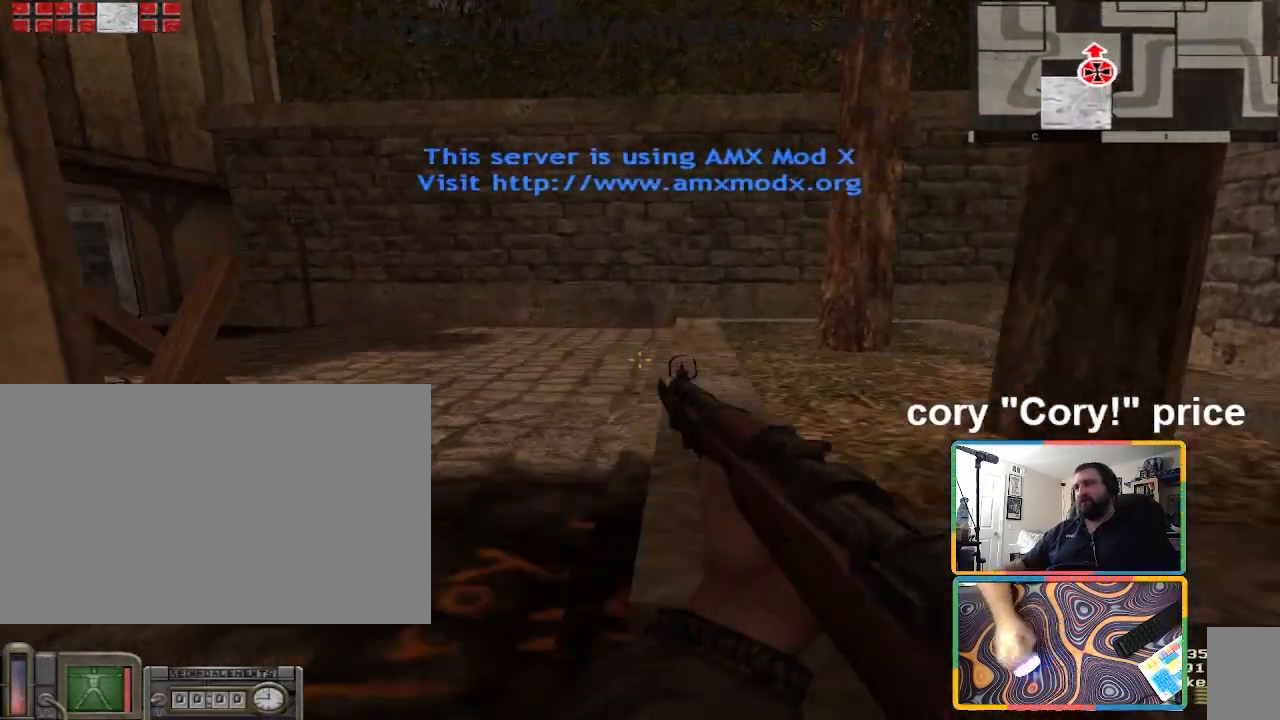
{"keys": ["ctrl", "w"], "mouse": [], "events": [[33, "ctrl", "up"], [67, "ctrl", "down"], [134, "ctrl", "up"], [200, "ctrl", "down"]]}
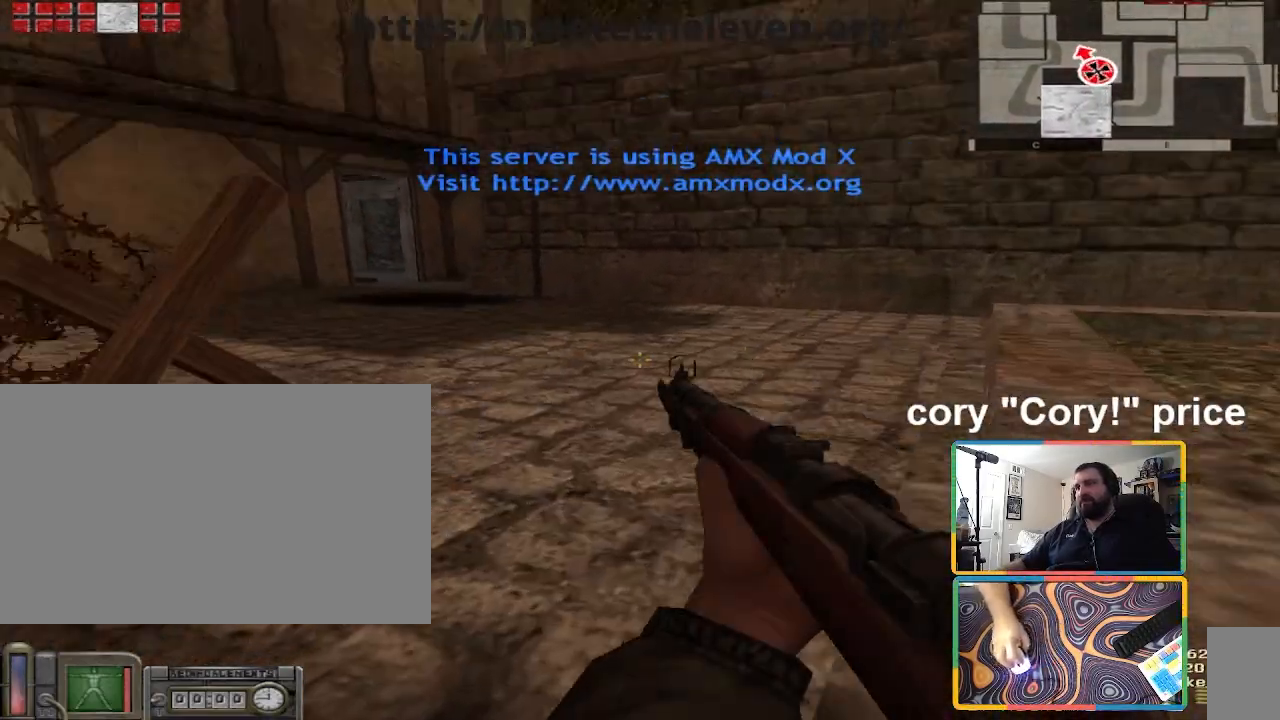
{"keys": ["ctrl", "w"], "mouse": [], "events": [[33, "ctrl", "up"], [166, "ctrl", "down"], [267, "ctrl", "up"], [300, "ctrl", "down"]]}
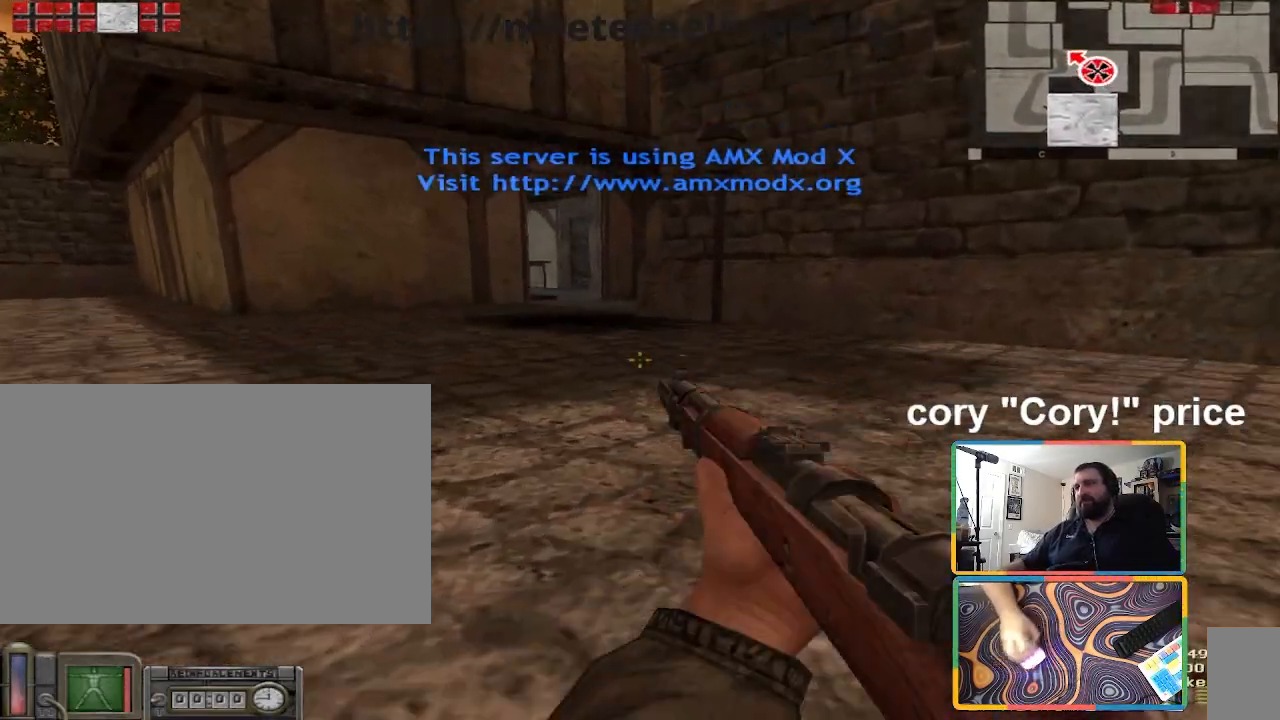
{"keys": ["ctrl", "w"], "mouse": [], "events": [[134, "ctrl", "up"], [200, "ctrl", "down"], [300, "ctrl", "up"], [367, "ctrl", "down"]]}
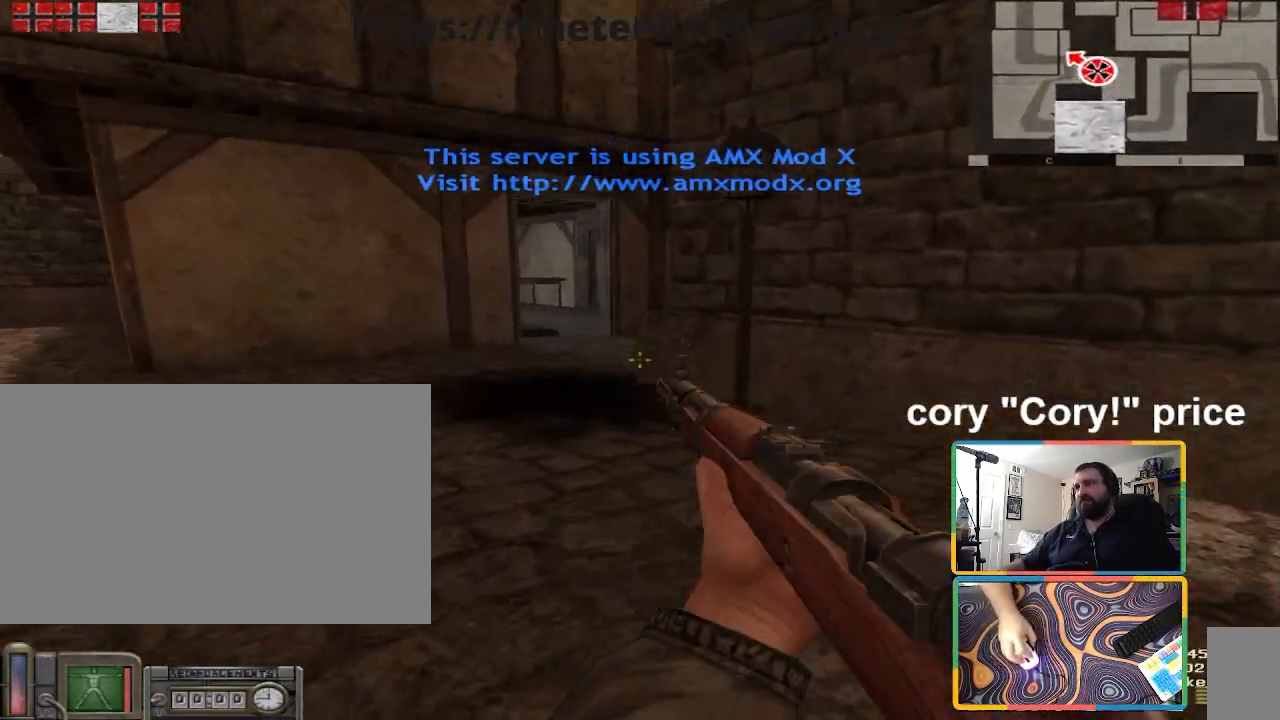
{"keys": ["w"], "mouse": [], "events": [[166, "ctrl", "up"]]}
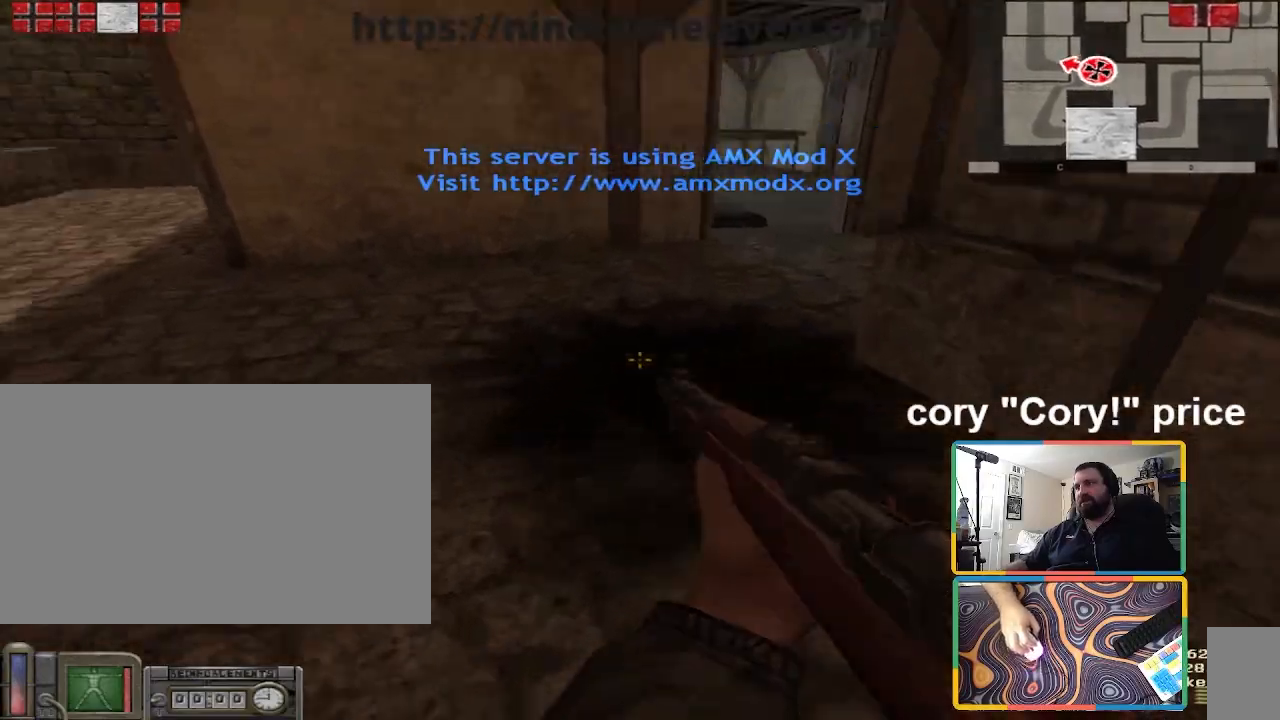
{"keys": ["w"], "mouse": [], "events": [[33, "w", "up"], [234, "a", "down"], [267, "w", "down"], [467, "a", "up"]]}
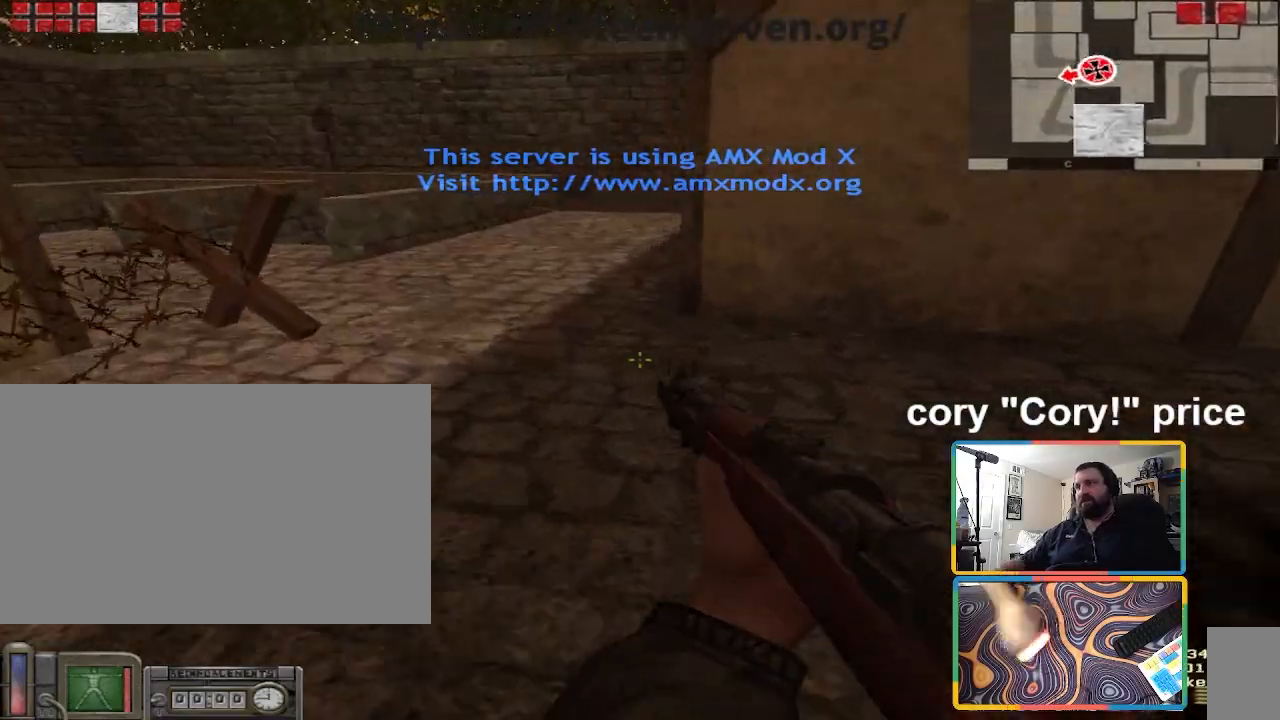
{"keys": ["w"], "mouse": [], "events": [[133, "d", "down"], [333, "d", "up"]]}
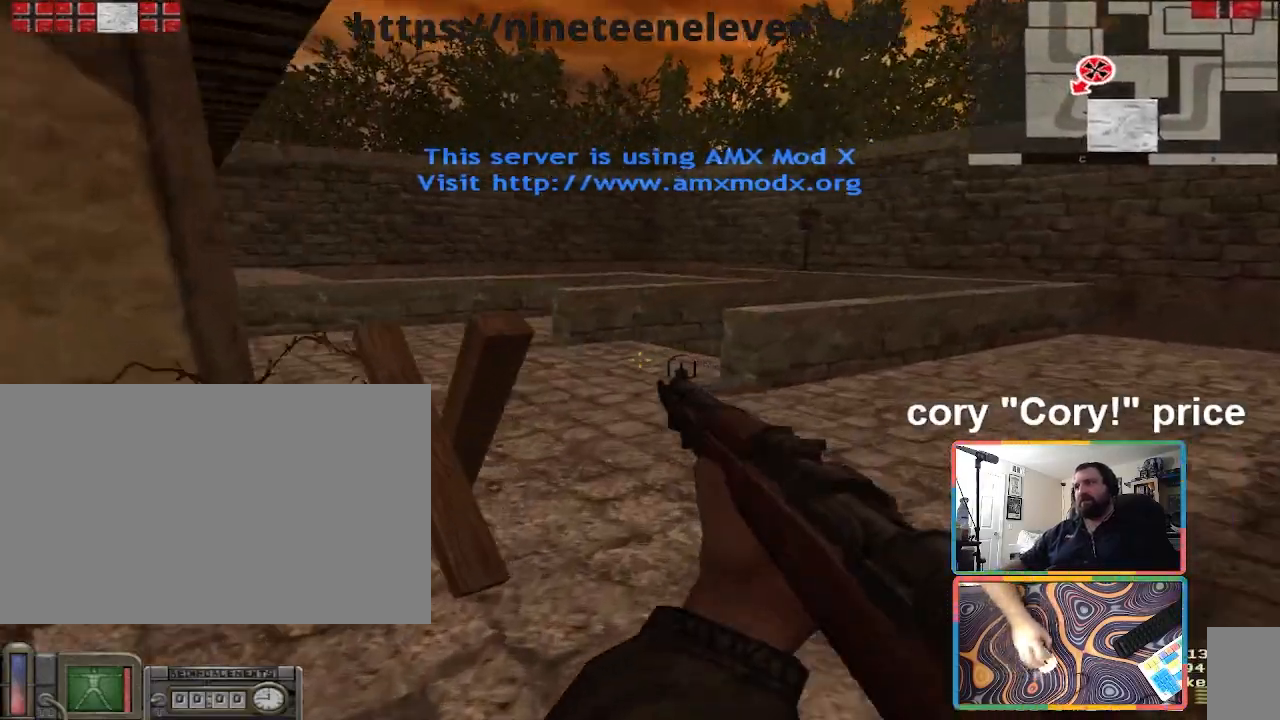
{"keys": ["a", "w"], "mouse": [], "events": [[33, "d", "down"], [167, "d", "up"], [401, "a", "down"]]}
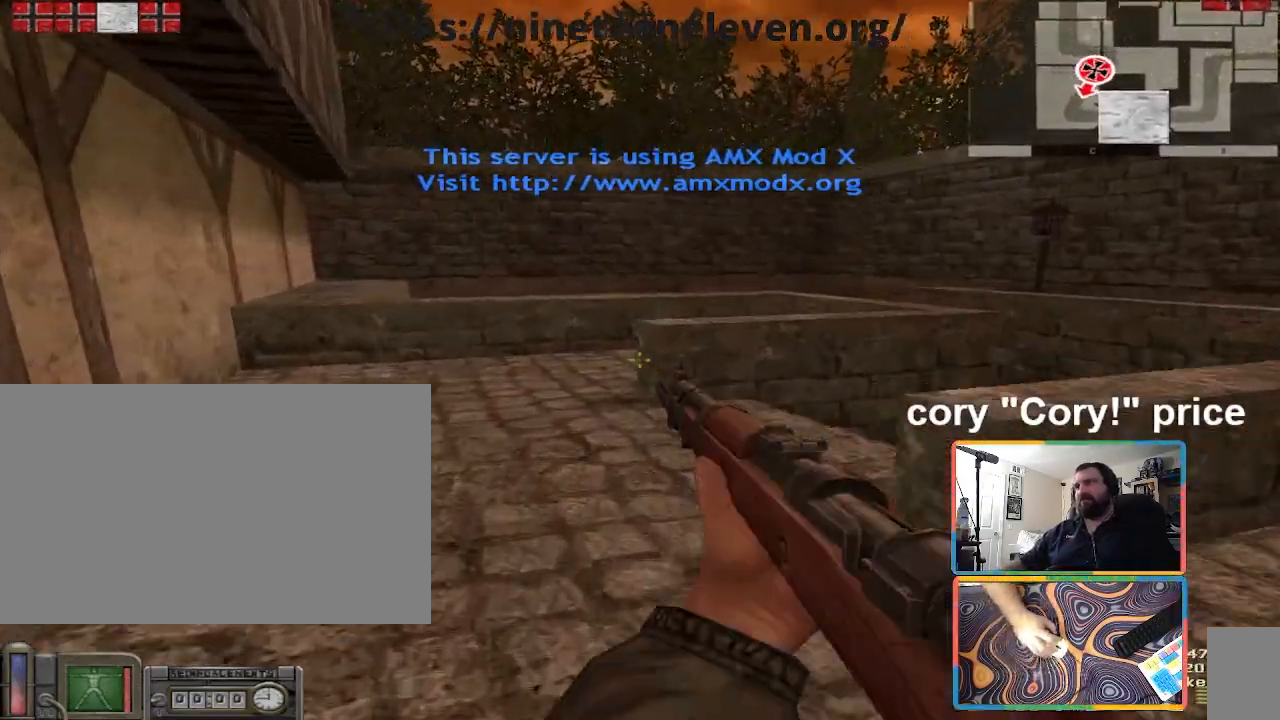
{"keys": ["w"], "mouse": [], "events": [[33, "a", "up"], [233, "d", "down"], [300, "d", "up"]]}
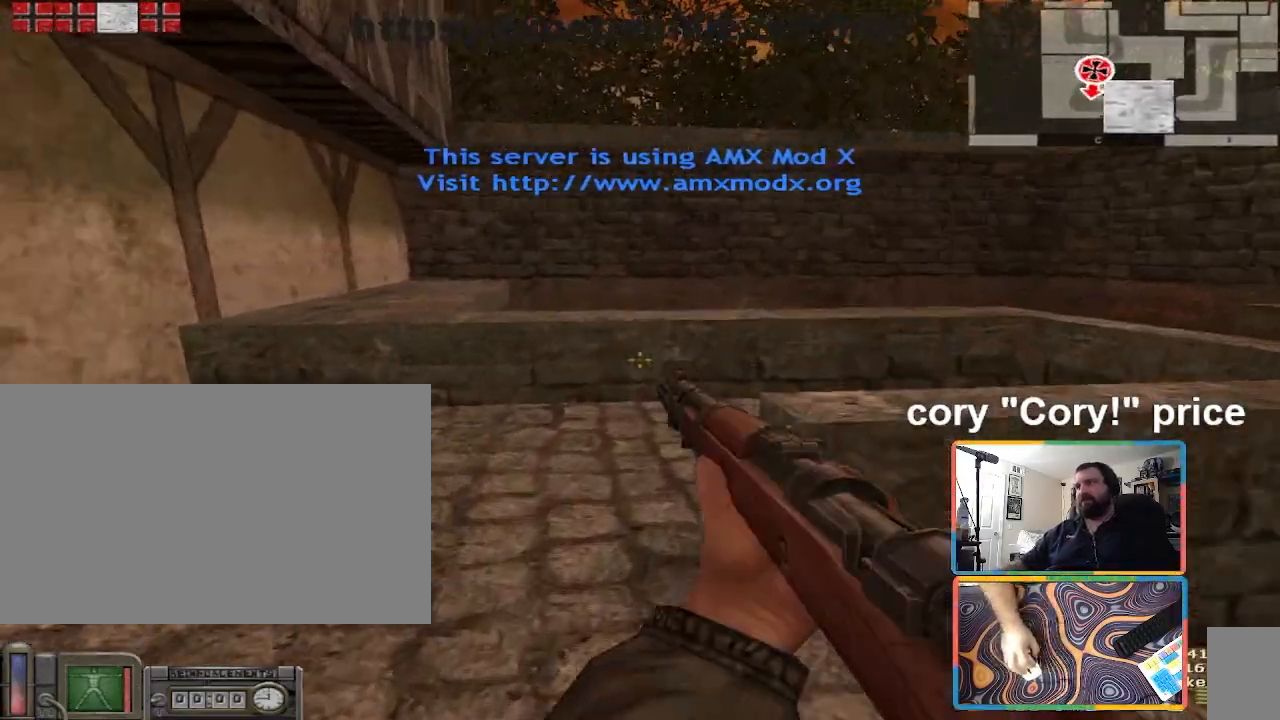
{"keys": ["w"], "mouse": [], "events": [[234, "space", "down"], [434, "space", "up"]]}
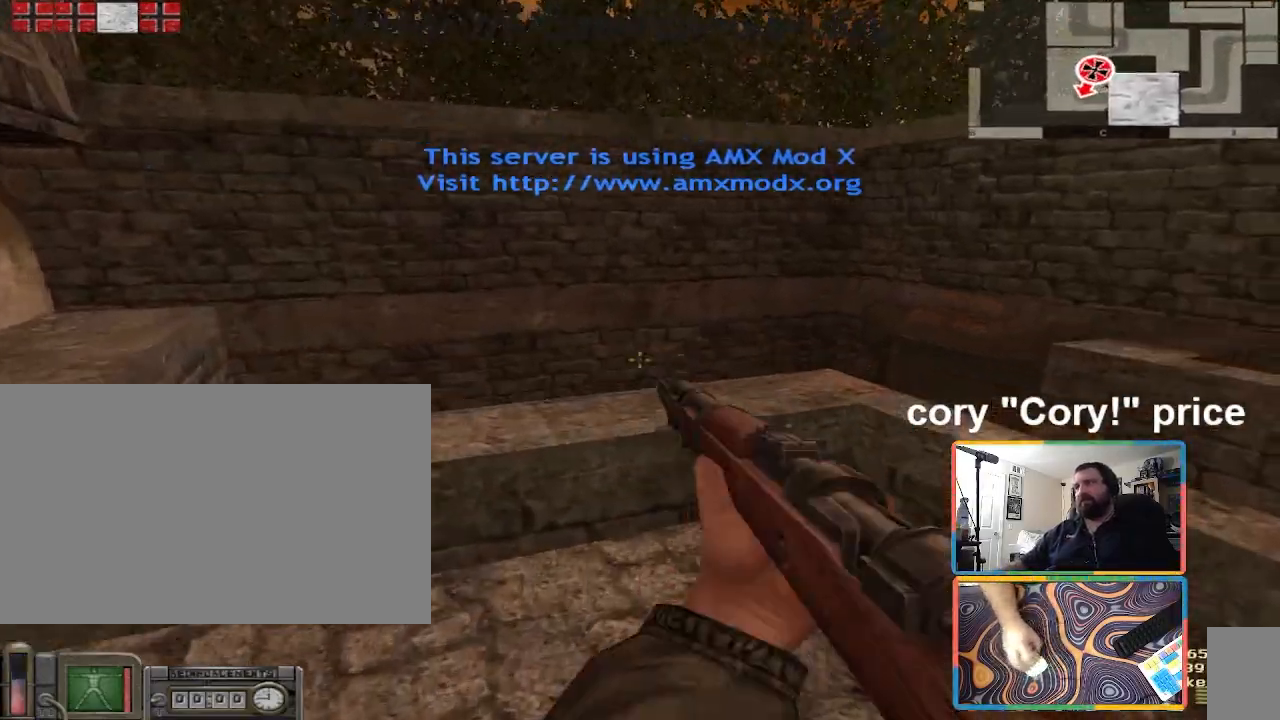
{"keys": ["w"], "mouse": [], "events": [[66, "d", "down"], [200, "d", "up"]]}
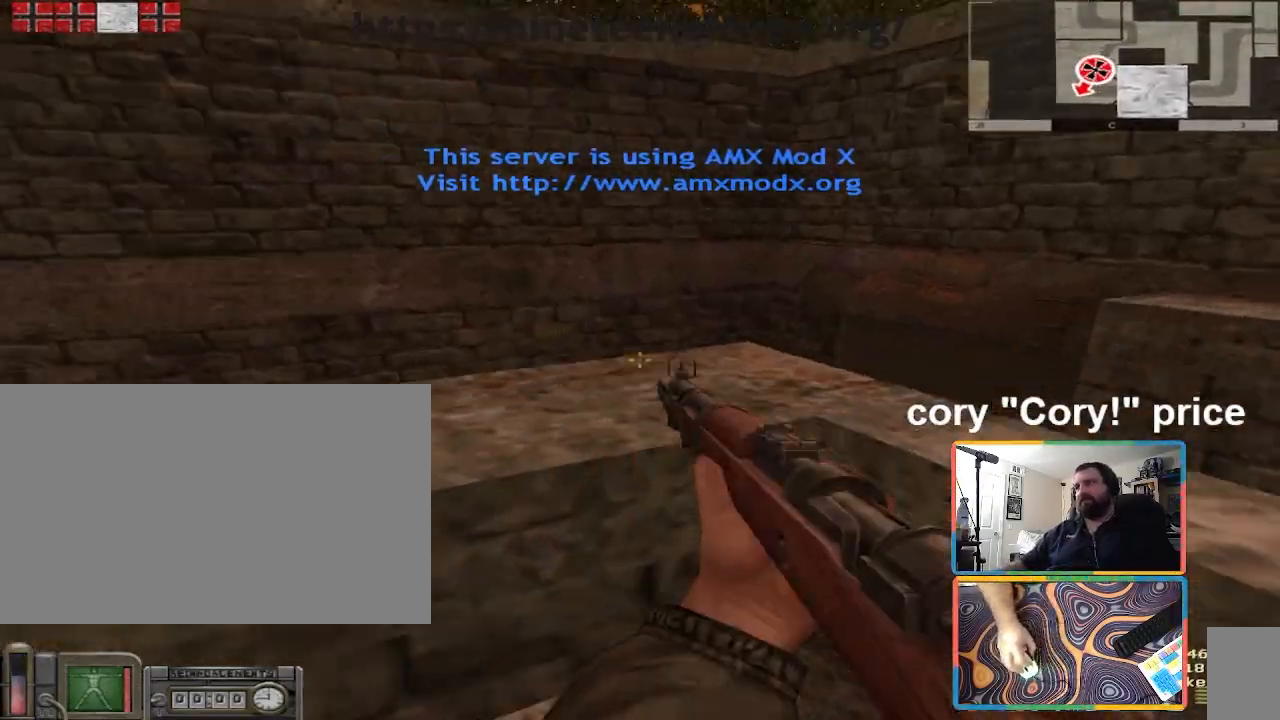
{"keys": ["w"], "mouse": [], "events": [[134, "ctrl", "down"], [234, "ctrl", "up"], [267, "ctrl", "down"], [501, "ctrl", "up"]]}
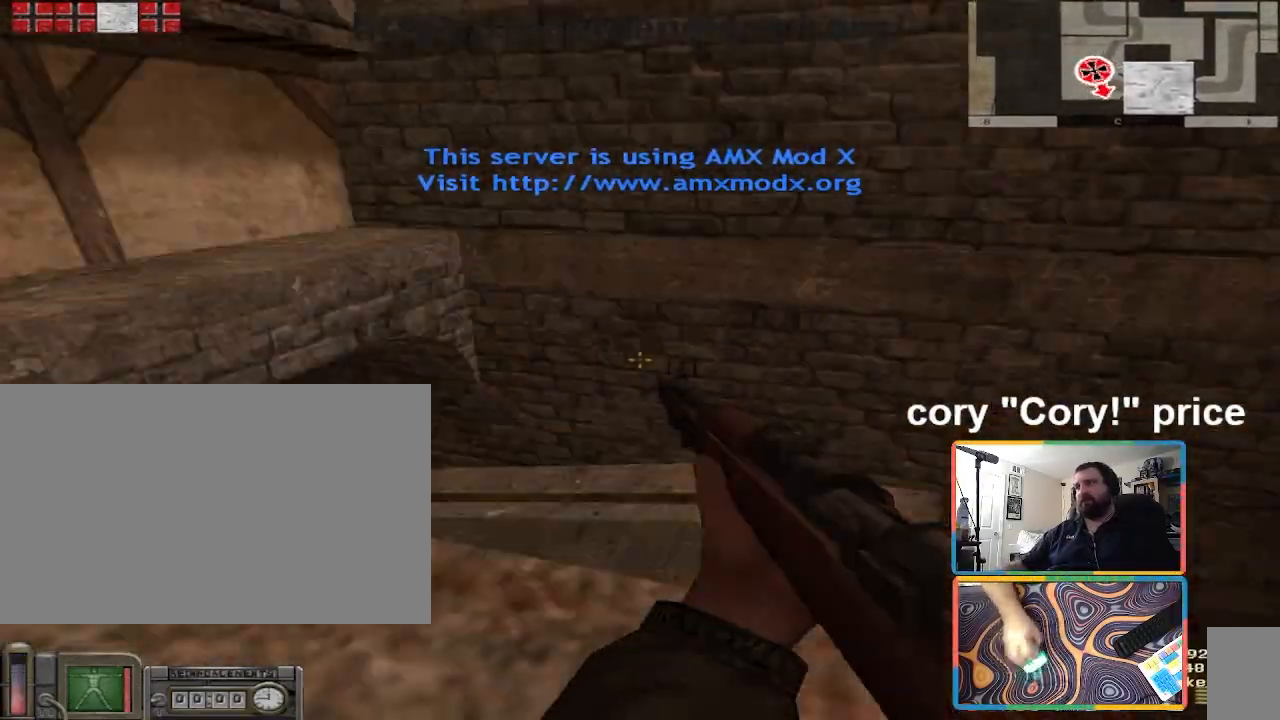
{"keys": ["a"], "mouse": [], "events": [[433, "a", "down"], [467, "w", "up"]]}
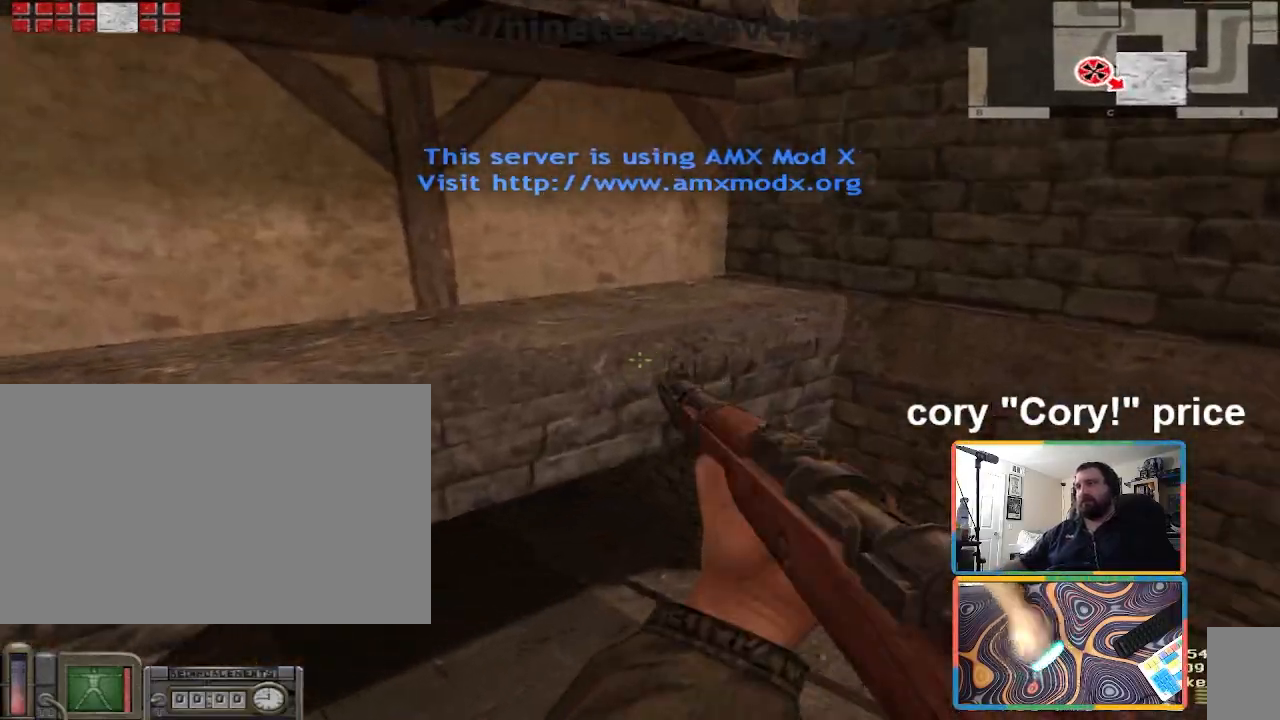
{"keys": ["w"], "mouse": [], "events": [[100, "w", "down"], [267, "a", "up"]]}
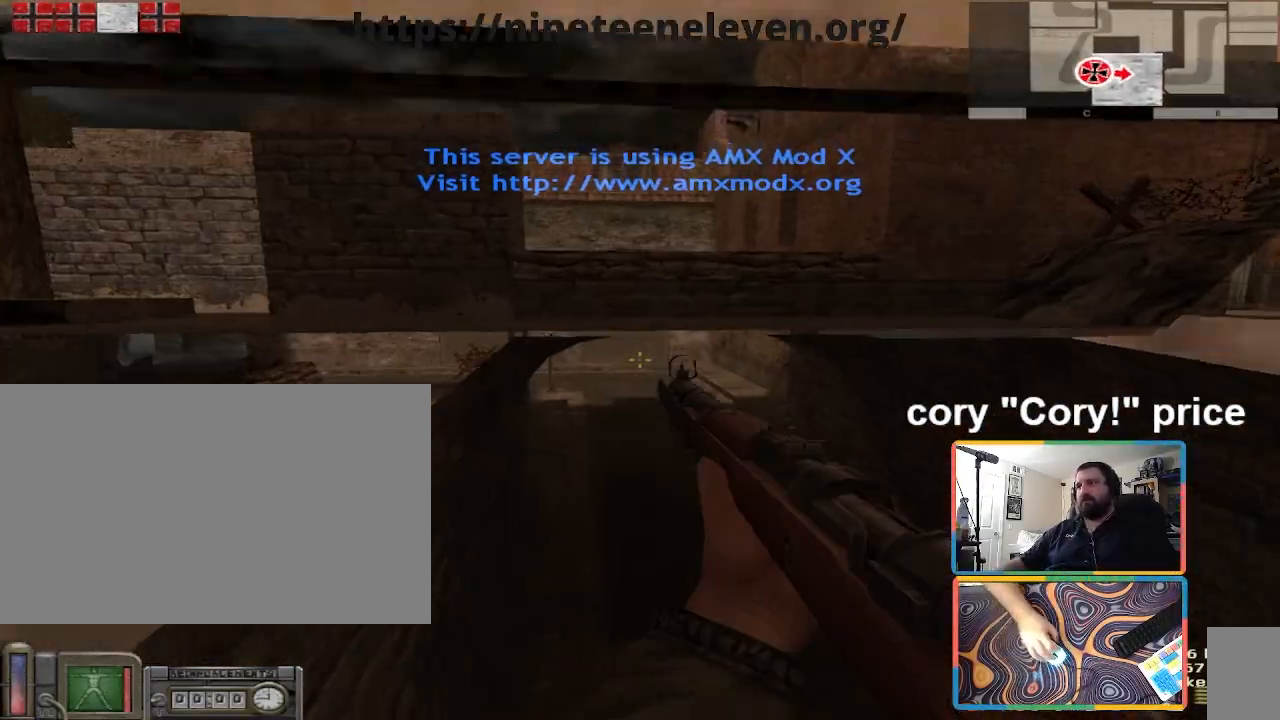
{"keys": ["w"], "mouse": [], "events": []}
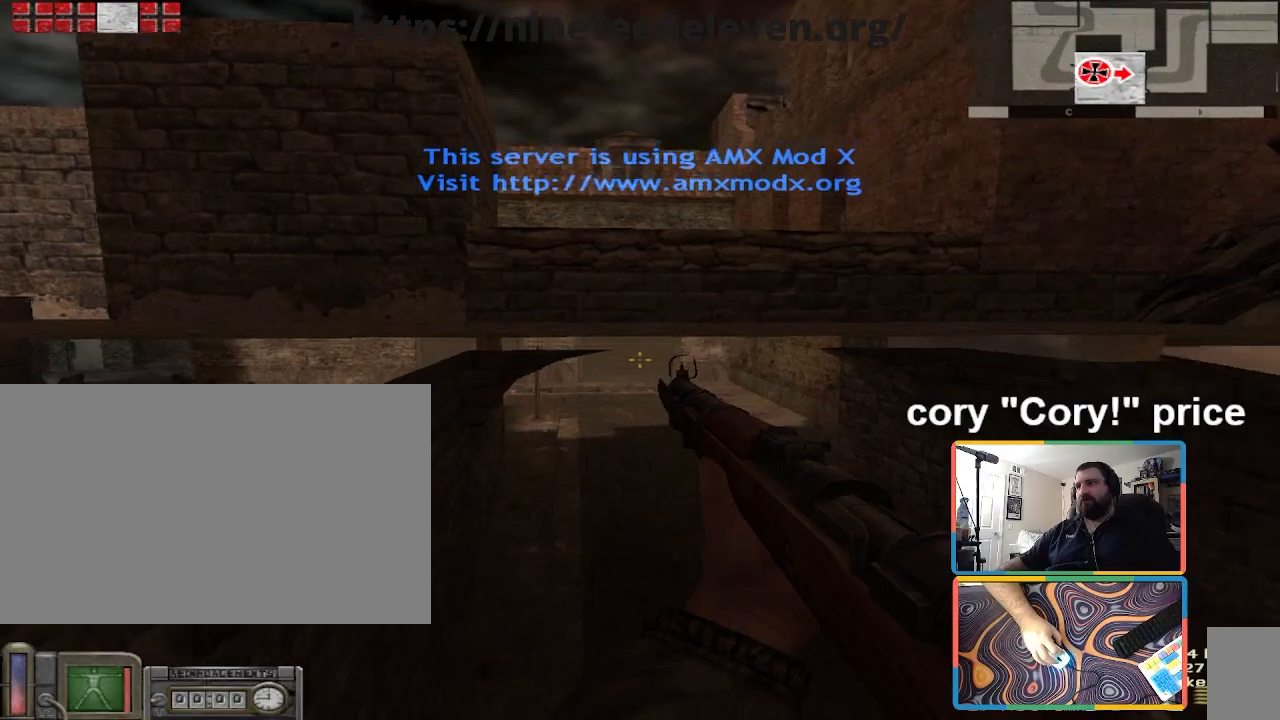
{"keys": ["w"], "mouse": [], "events": []}
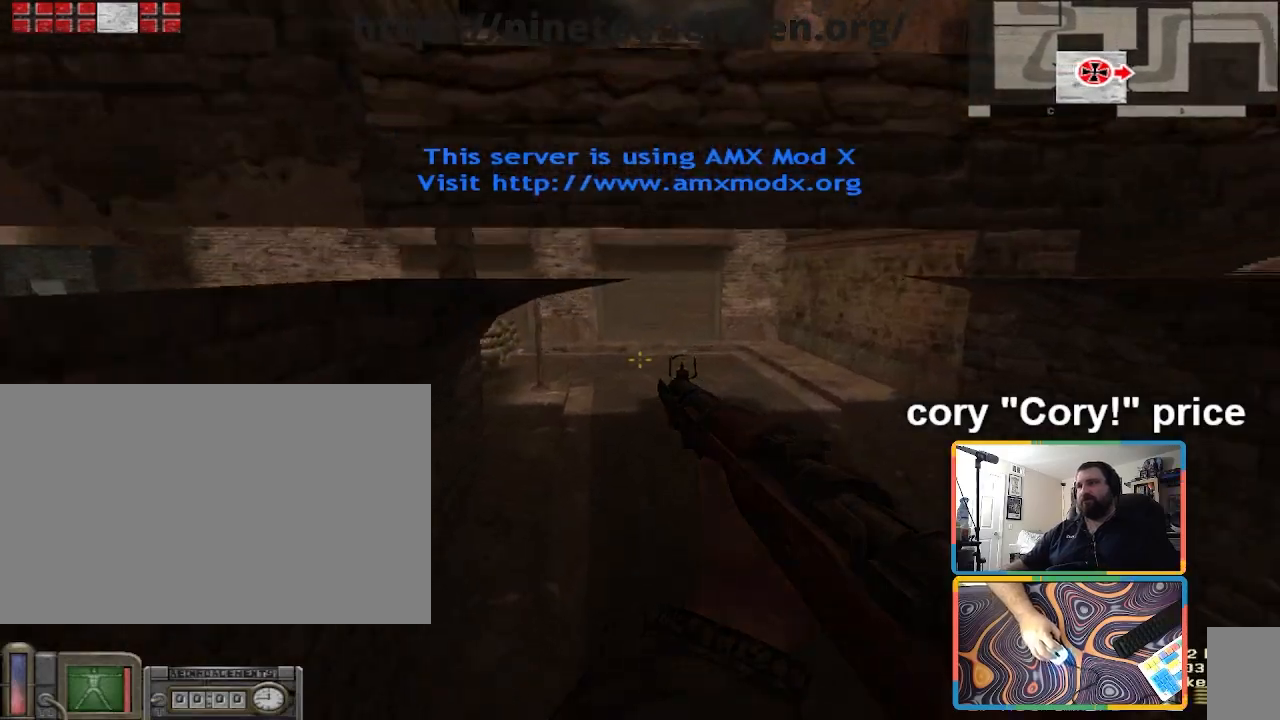
{"keys": ["w"], "mouse": [], "events": []}